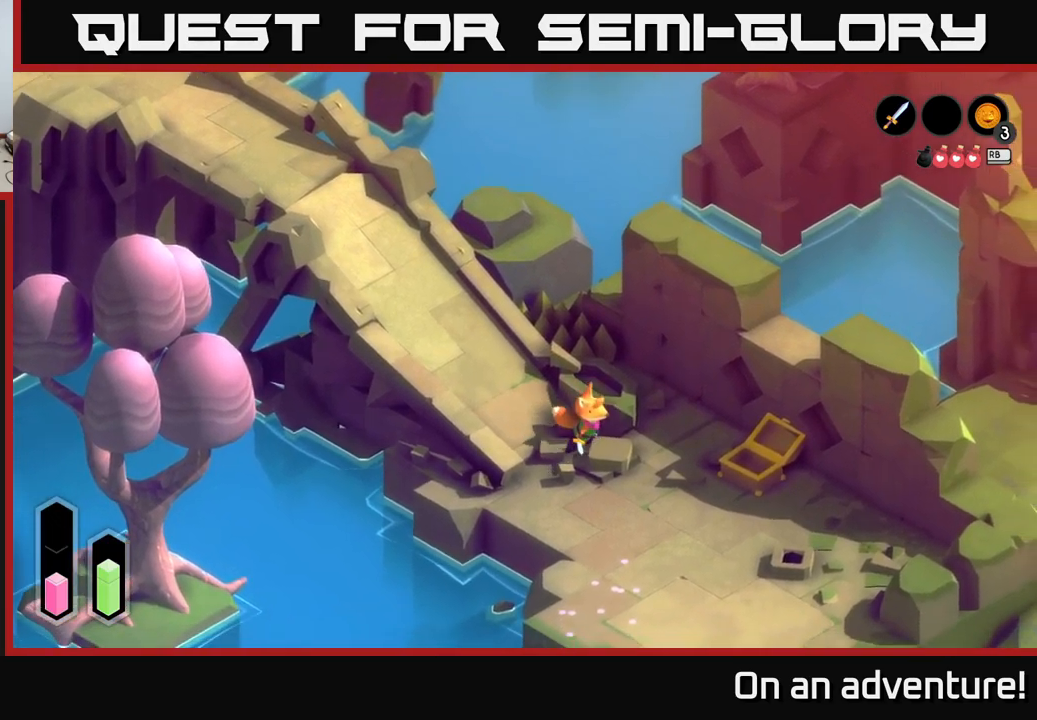
Gameplay with a controller (Xbox layout); each line is a JSON object with the inputs held at the frame after it. "events" lists button and stick changes between this image and that frame as [ms after this image, input, new state], when the widget could be followed in between.
{"buttons": ["A"], "left_stick": "up-left", "right_stick": "center", "events": [[300, "left_stick", "left"], [417, "left_stick", "up-left"], [483, "A", "down"]]}
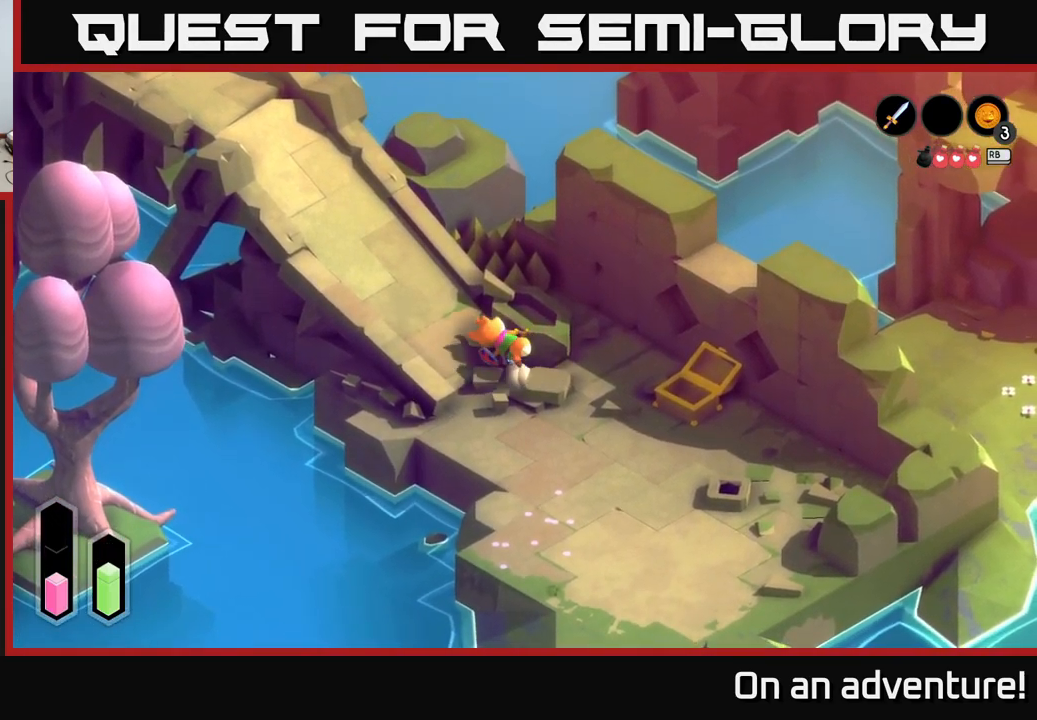
{"buttons": ["A"], "left_stick": "up-left", "right_stick": "center", "events": []}
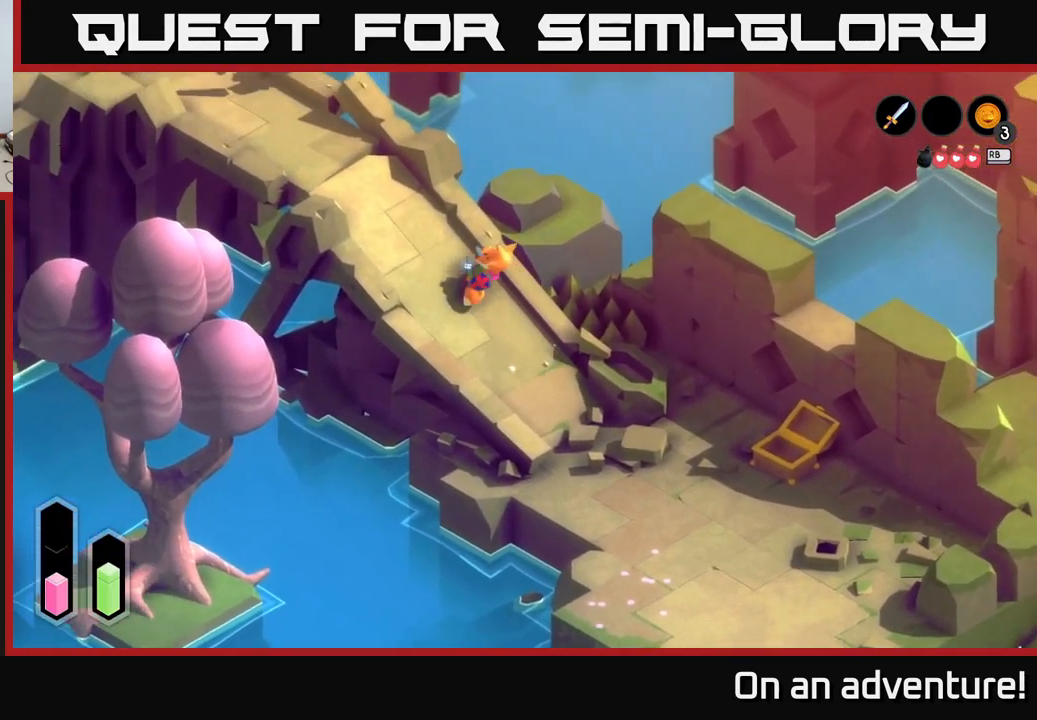
{"buttons": ["A"], "left_stick": "up-left", "right_stick": "center", "events": []}
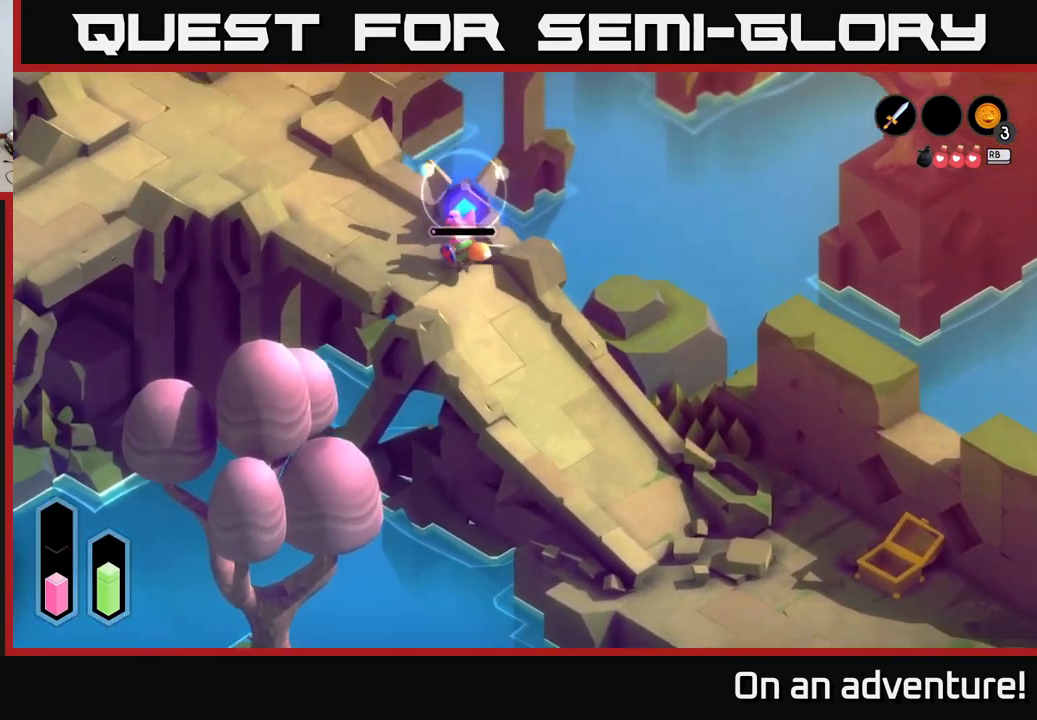
{"buttons": [], "left_stick": "center", "right_stick": "center", "events": [[17, "A", "up"], [17, "L2", "down"], [50, "left_stick", "up"], [83, "X", "down"], [133, "X", "up"], [450, "L2", "up"], [467, "left_stick", "center"]]}
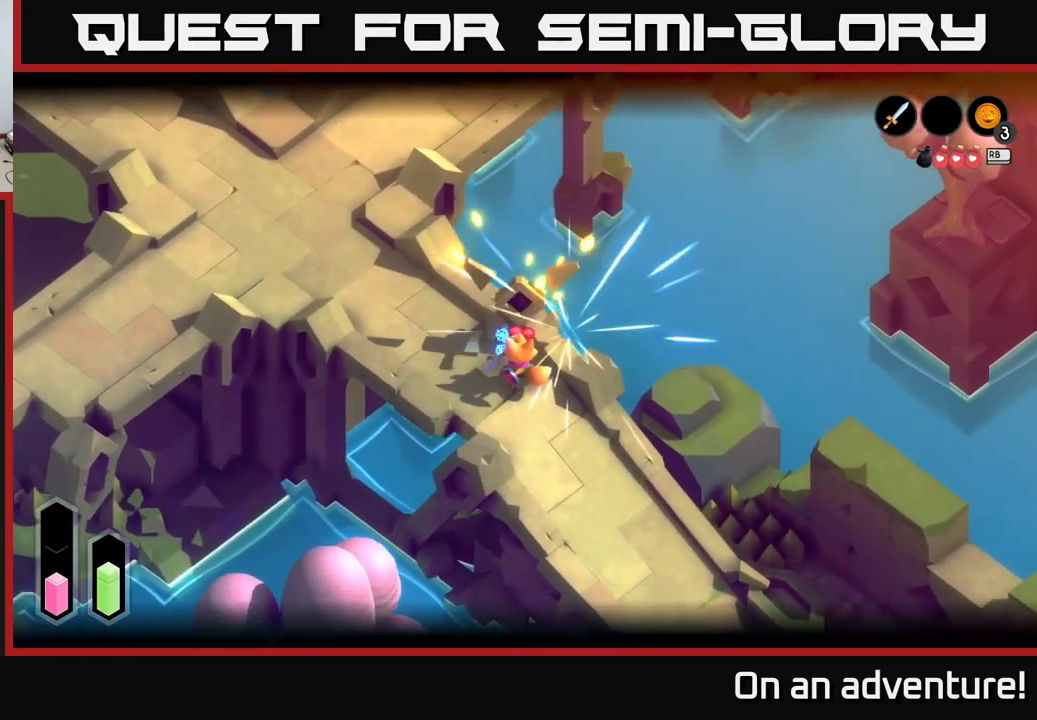
{"buttons": [], "left_stick": "up-left", "right_stick": "center", "events": [[33, "left_stick", "left"], [383, "left_stick", "up-left"]]}
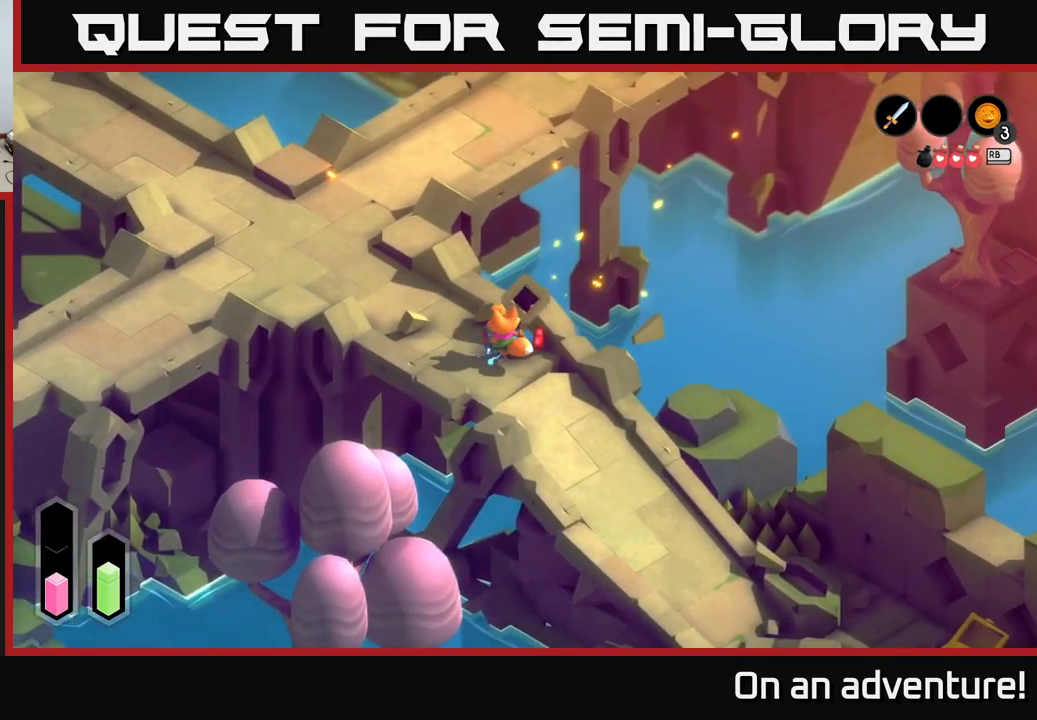
{"buttons": ["A"], "left_stick": "up-left", "right_stick": "center", "events": [[133, "A", "down"]]}
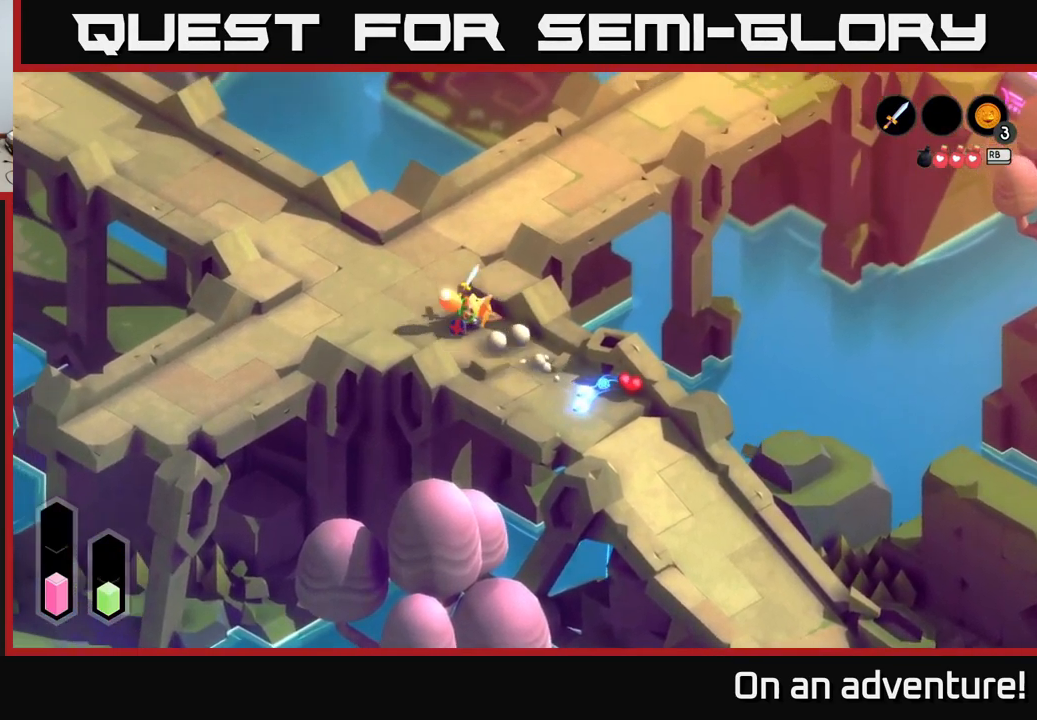
{"buttons": [], "left_stick": "down-right", "right_stick": "center", "events": [[67, "A", "up"], [83, "left_stick", "down-right"]]}
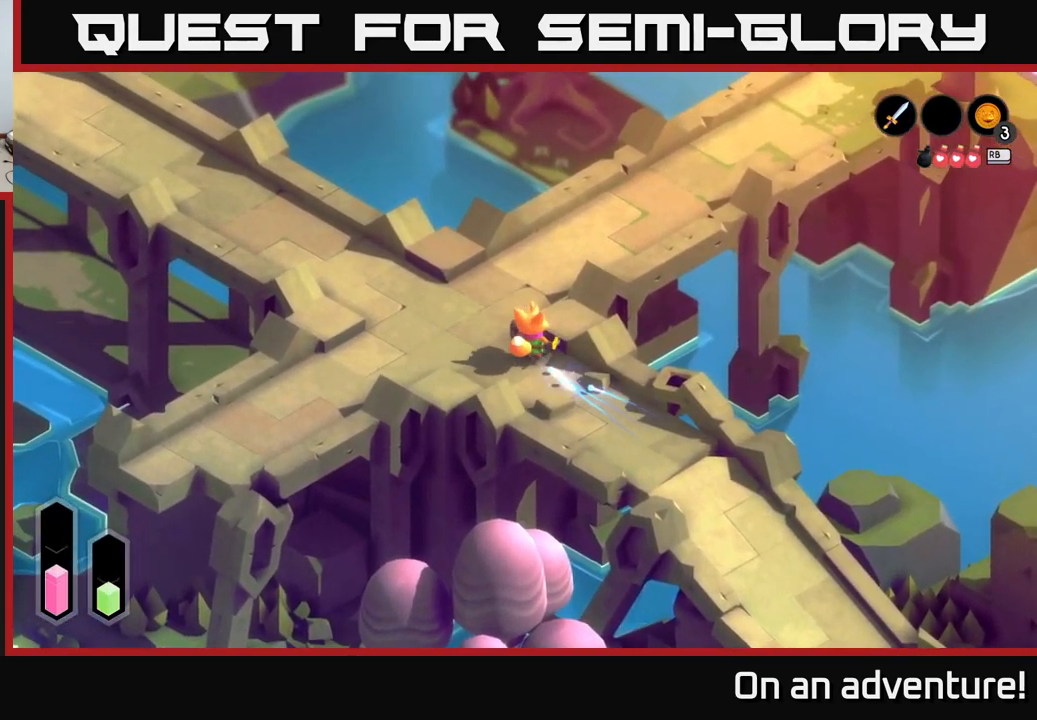
{"buttons": [], "left_stick": "down-left", "right_stick": "center", "events": [[500, "left_stick", "down-left"]]}
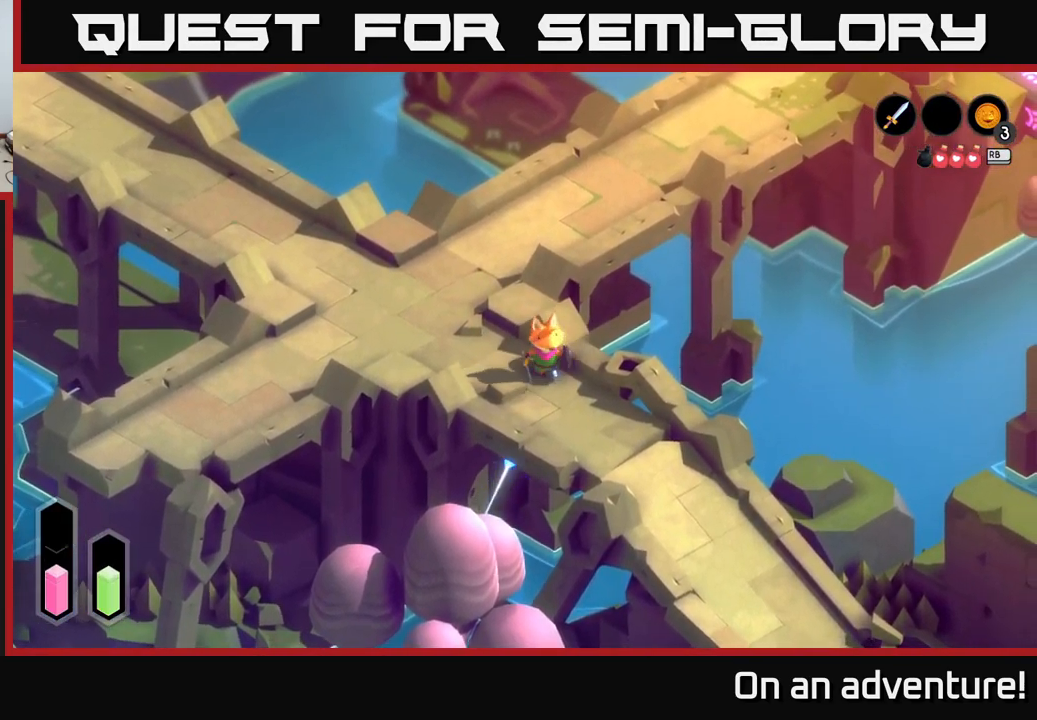
{"buttons": [], "left_stick": "up-left", "right_stick": "center", "events": [[150, "left_stick", "up-left"]]}
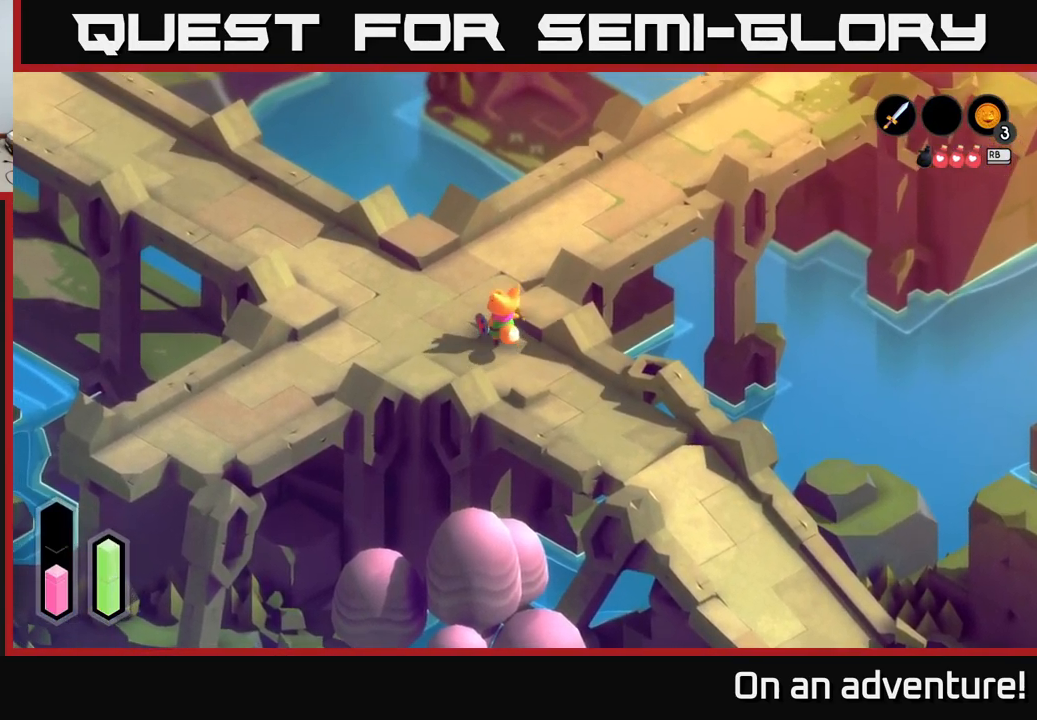
{"buttons": ["A"], "left_stick": "right", "right_stick": "center", "events": [[17, "left_stick", "up"], [100, "A", "down"], [267, "left_stick", "up-right"], [434, "left_stick", "right"]]}
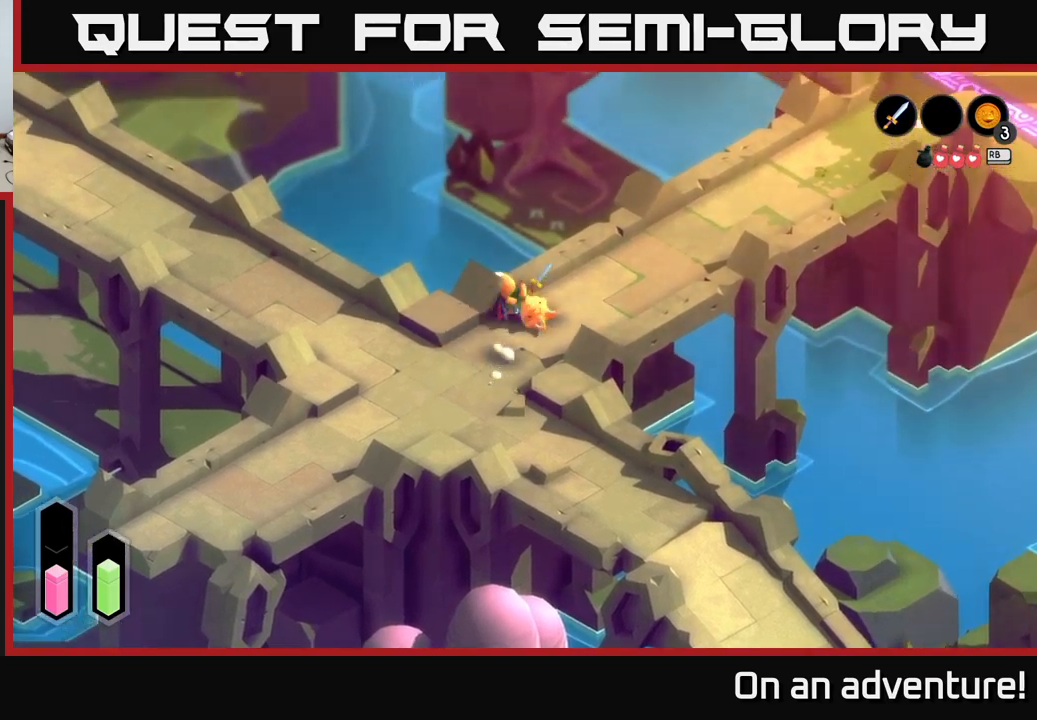
{"buttons": ["A"], "left_stick": "up-right", "right_stick": "center", "events": [[300, "left_stick", "up-right"]]}
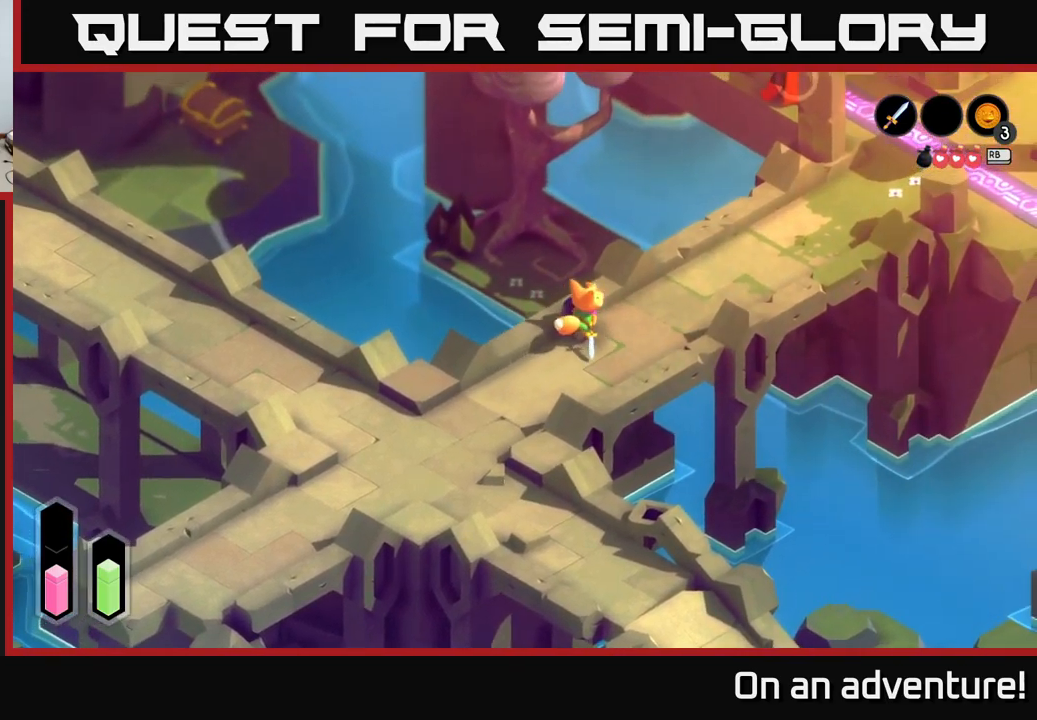
{"buttons": ["A"], "left_stick": "up-right", "right_stick": "center", "events": []}
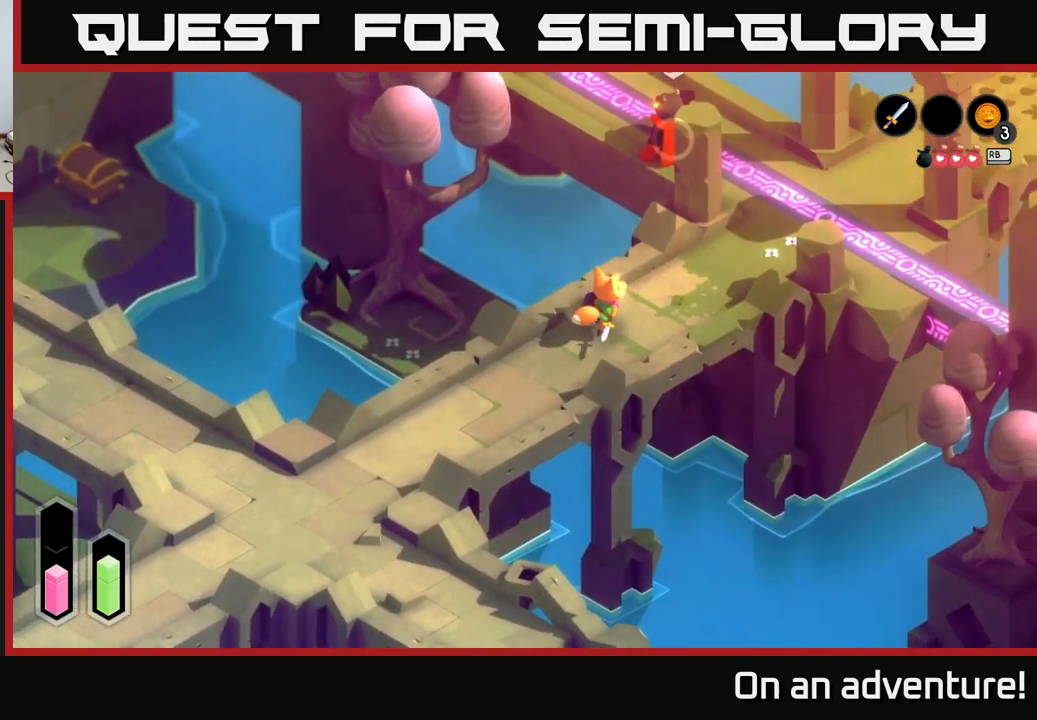
{"buttons": ["L2"], "left_stick": "up-right", "right_stick": "center", "events": [[234, "A", "up"], [250, "L2", "down"]]}
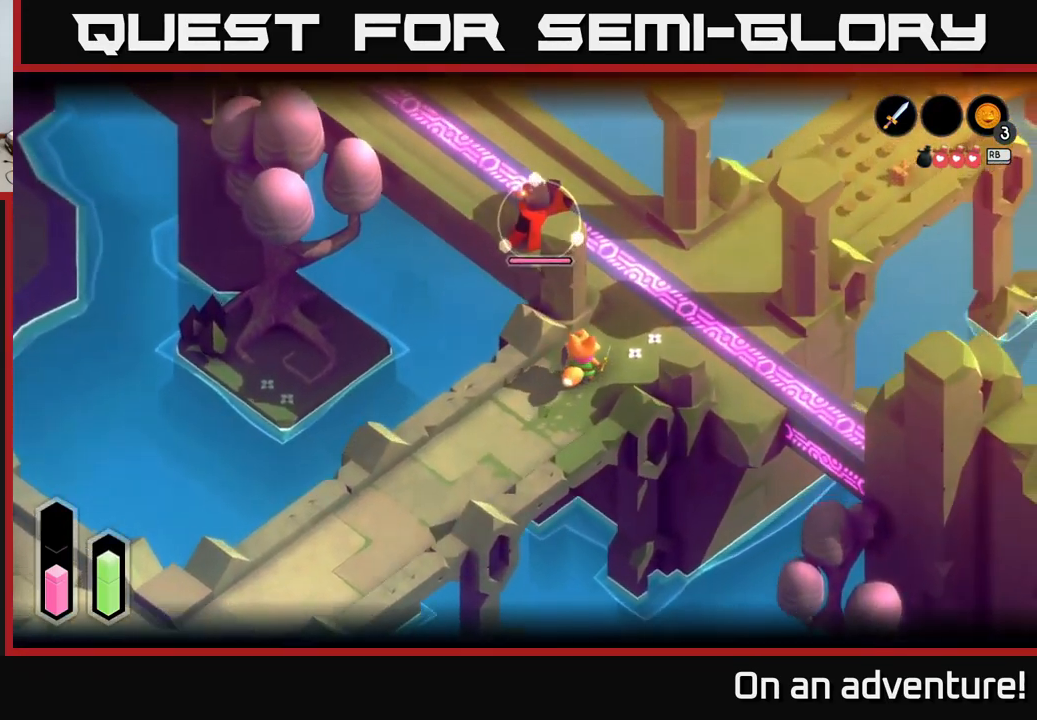
{"buttons": ["L2"], "left_stick": "up-right", "right_stick": "center", "events": []}
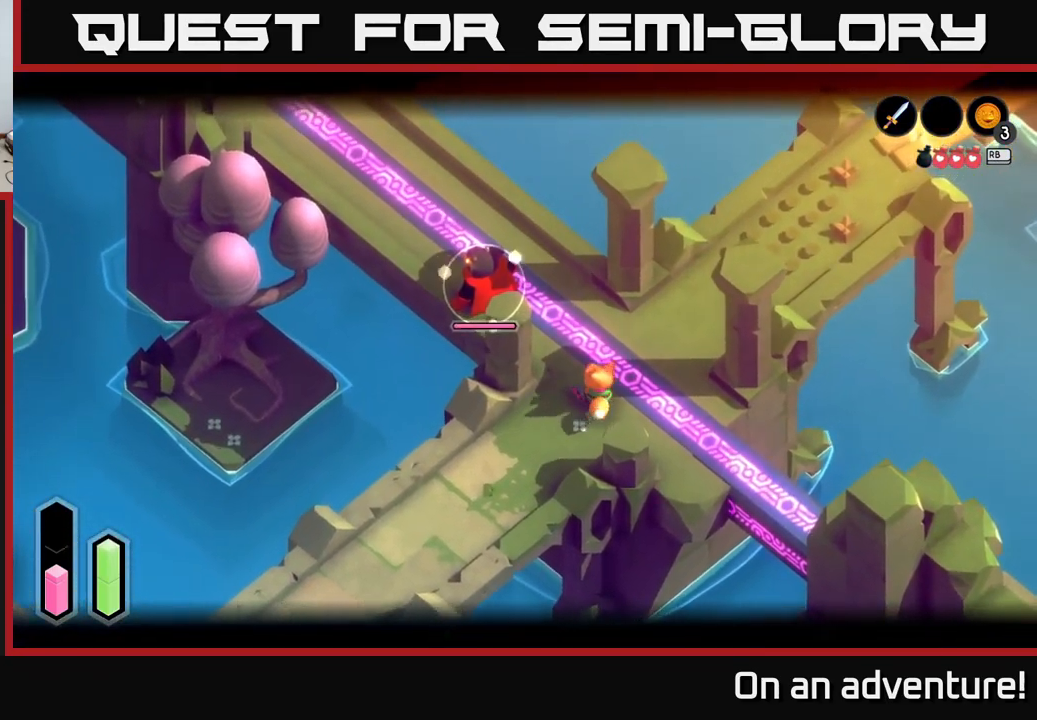
{"buttons": ["X", "L2"], "left_stick": "up-left", "right_stick": "center", "events": [[84, "left_stick", "up-left"], [450, "X", "down"]]}
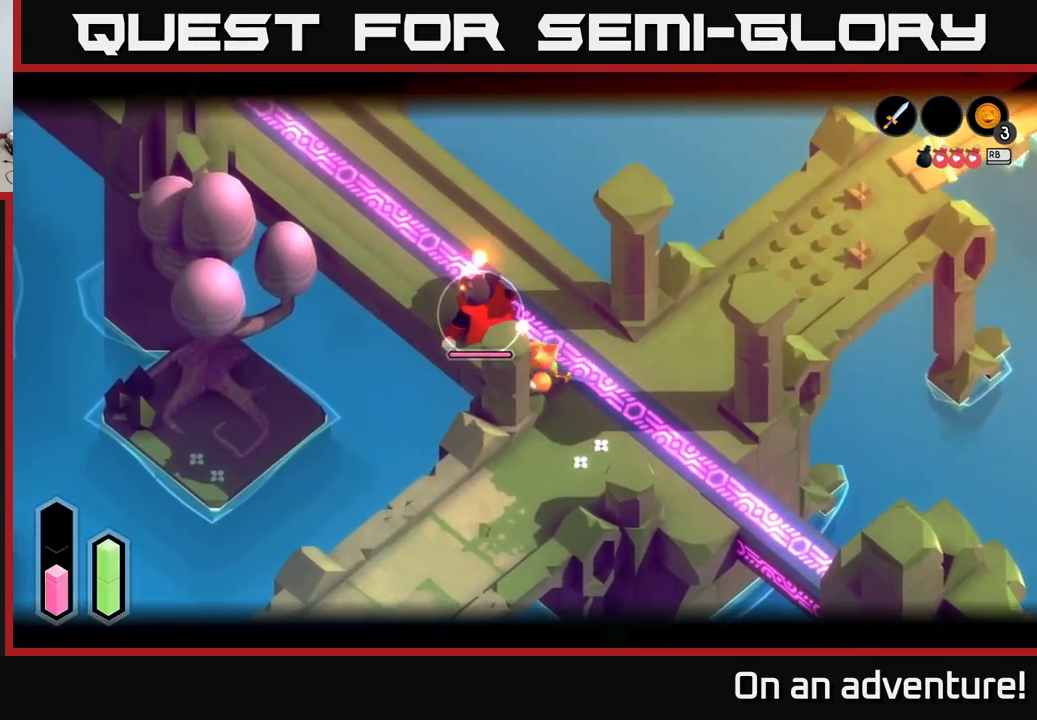
{"buttons": ["L2"], "left_stick": "up-left", "right_stick": "center", "events": [[34, "X", "up"], [117, "X", "down"], [217, "X", "up"], [284, "X", "down"], [350, "X", "up"], [417, "X", "down"], [500, "X", "up"]]}
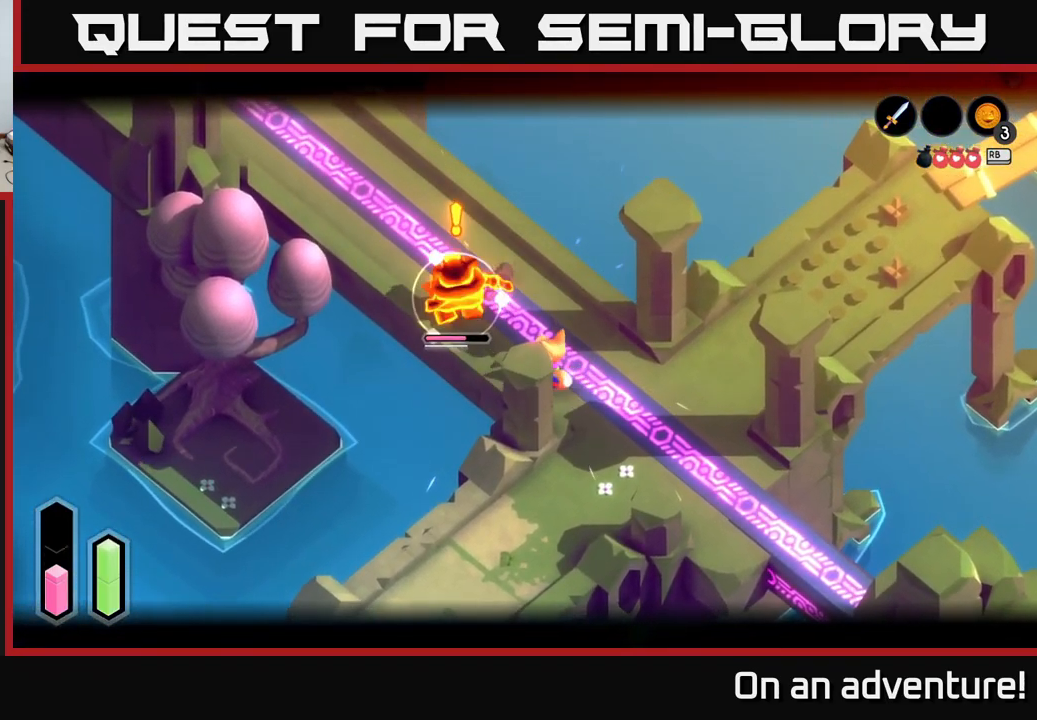
{"buttons": ["X", "L2"], "left_stick": "up-left", "right_stick": "center", "events": [[100, "X", "down"], [200, "X", "up"], [250, "X", "down"], [367, "X", "up"], [434, "X", "down"]]}
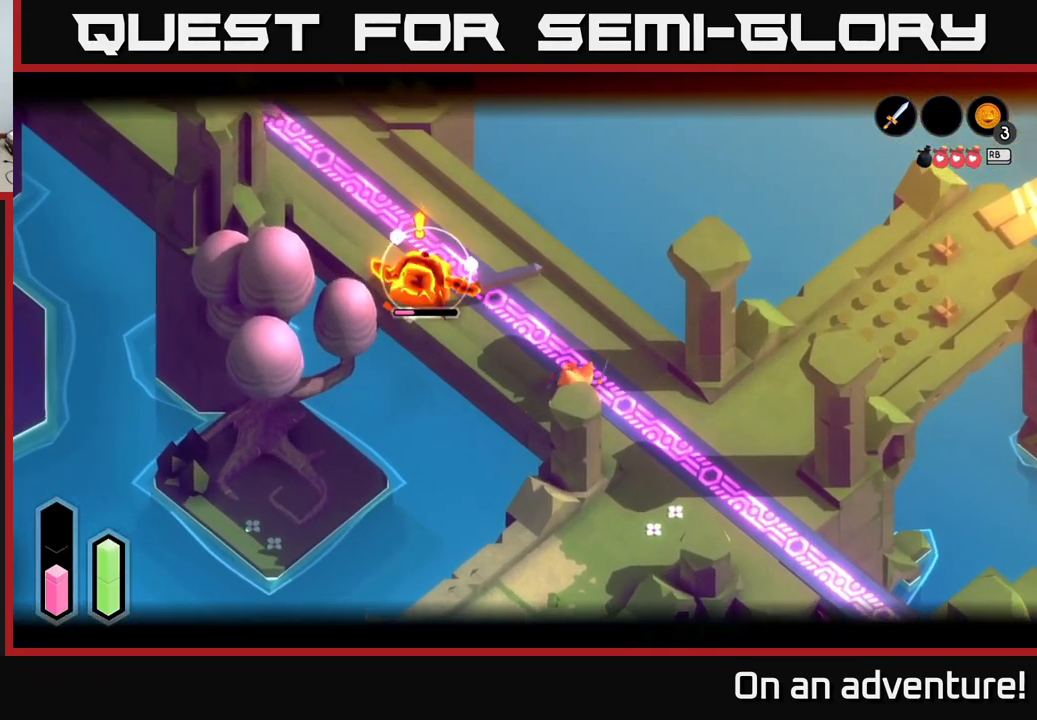
{"buttons": [], "left_stick": "center", "right_stick": "center", "events": [[67, "X", "up"], [367, "left_stick", "center"], [384, "L2", "up"]]}
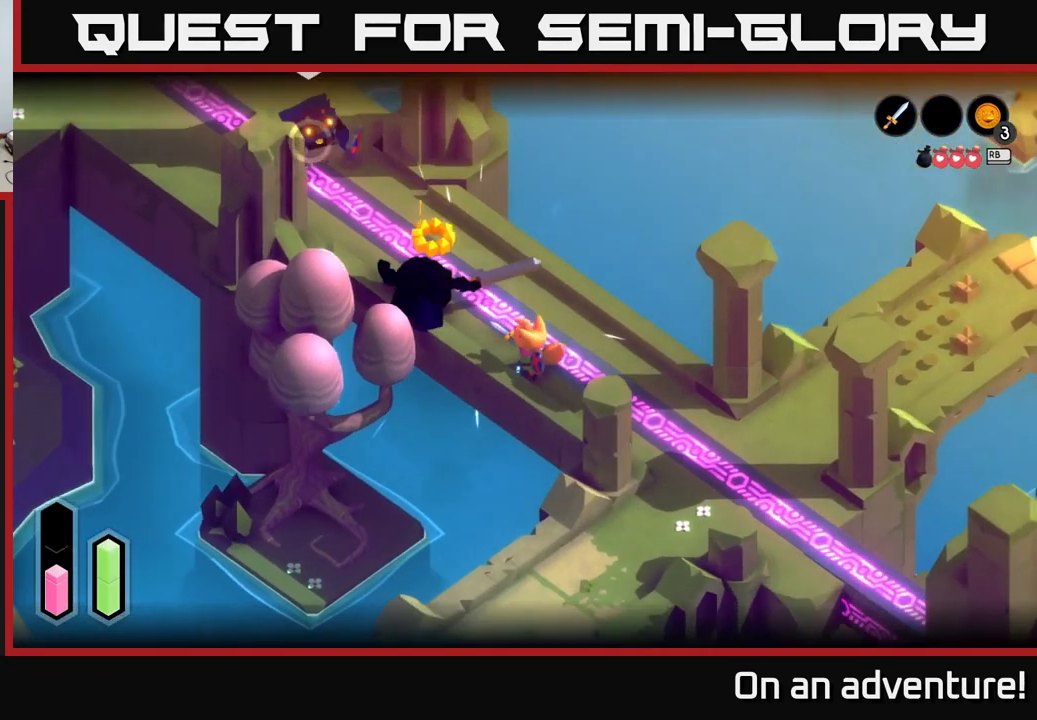
{"buttons": ["L2"], "left_stick": "up-left", "right_stick": "center", "events": [[100, "left_stick", "left"], [334, "left_stick", "up-left"], [434, "L2", "down"]]}
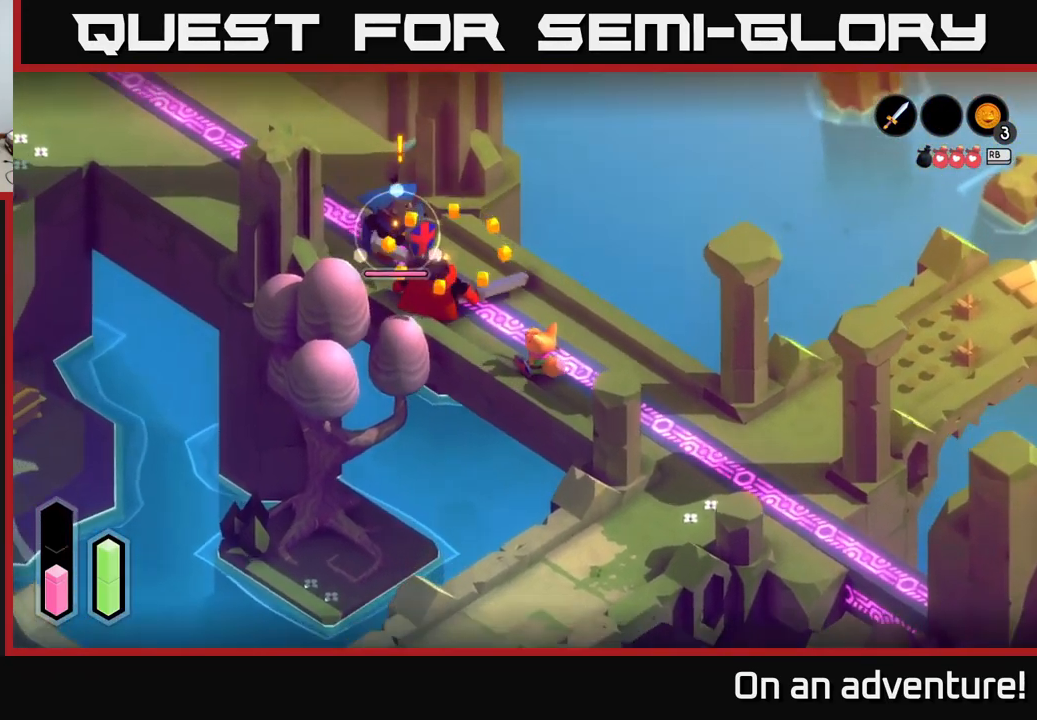
{"buttons": ["L2"], "left_stick": "up-left", "right_stick": "center", "events": [[84, "left_stick", "right"], [217, "left_stick", "down-right"], [466, "left_stick", "up-left"]]}
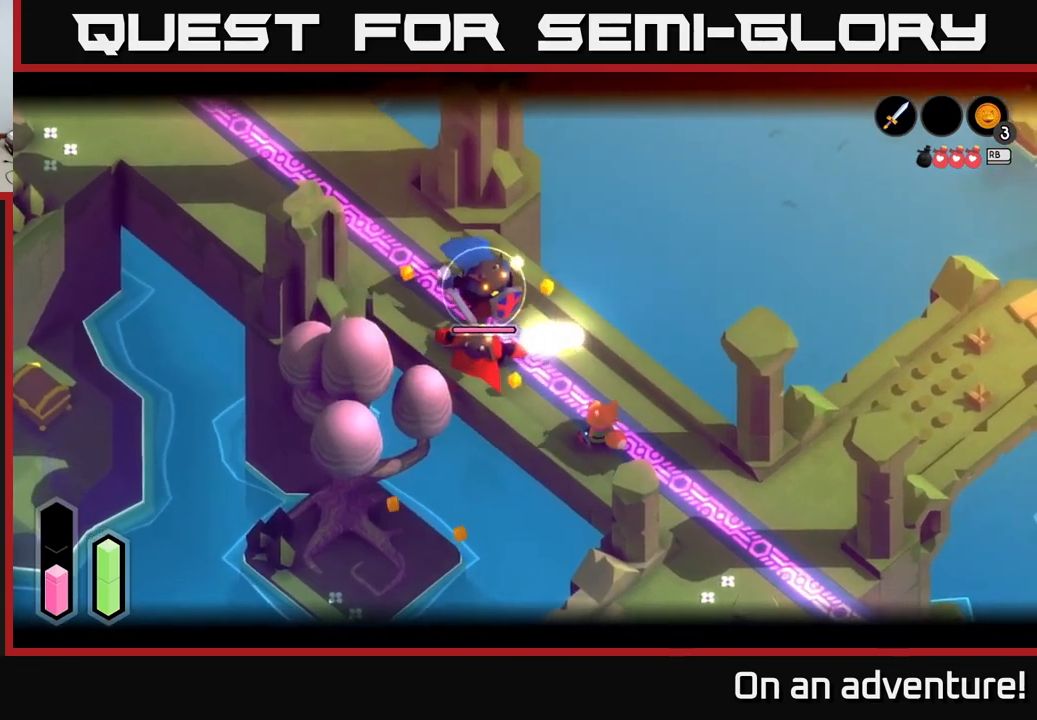
{"buttons": ["L2"], "left_stick": "center", "right_stick": "center", "events": [[100, "left_stick", "center"], [167, "left_stick", "right"], [284, "left_stick", "center"]]}
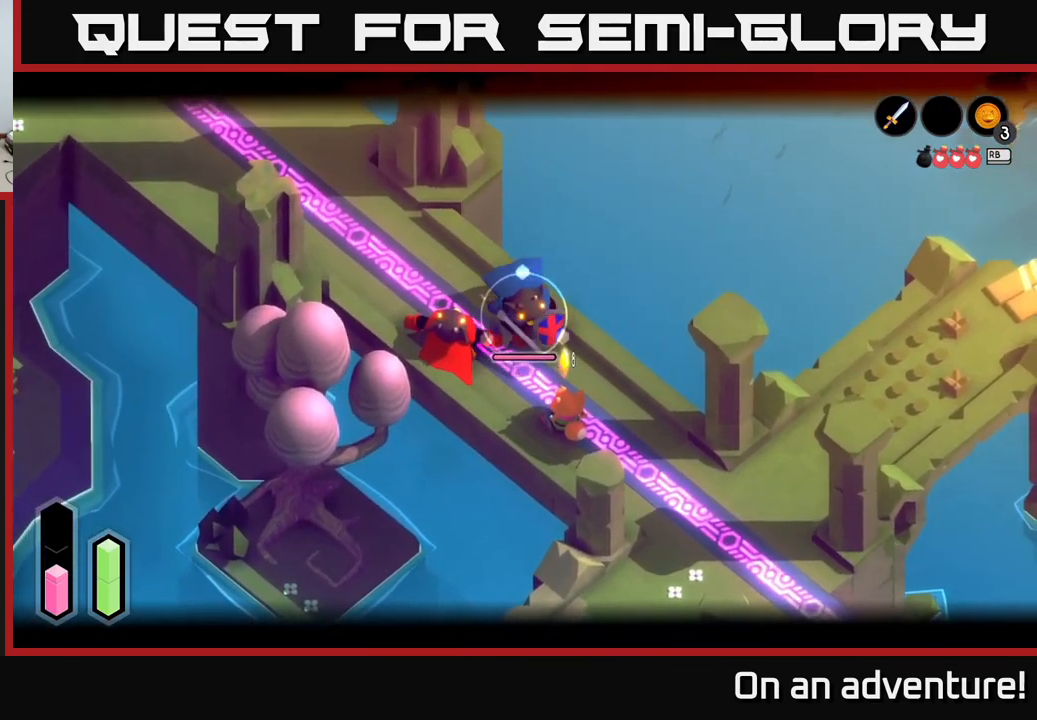
{"buttons": ["L2"], "left_stick": "center", "right_stick": "center", "events": [[350, "R2", "down"], [384, "R2", "up"]]}
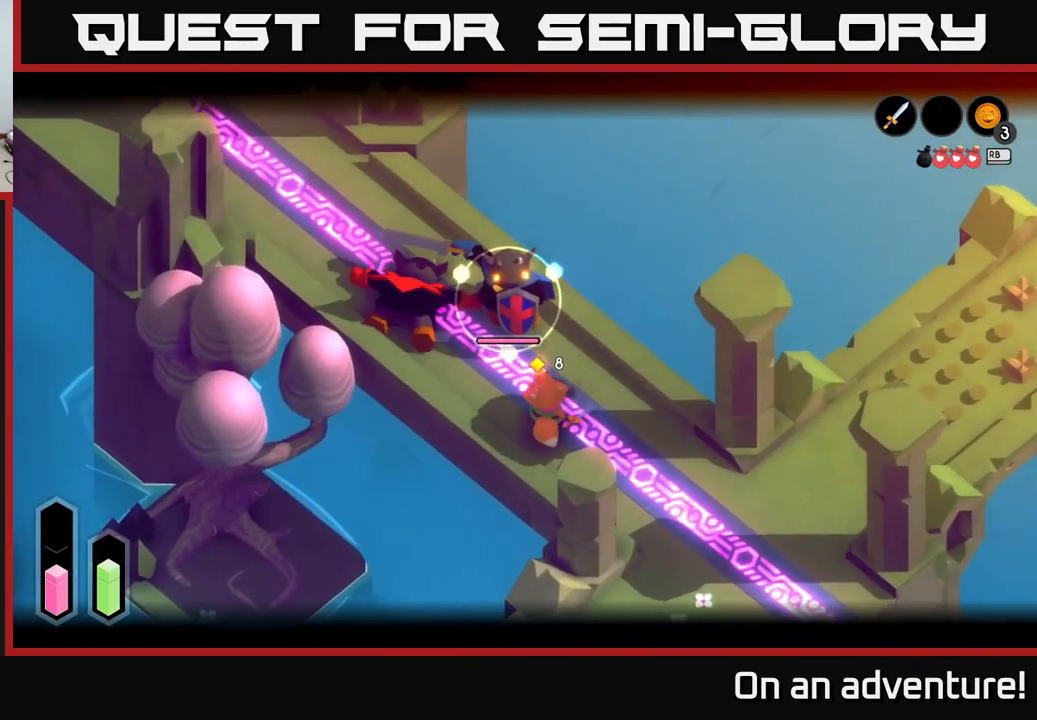
{"buttons": ["L2"], "left_stick": "center", "right_stick": "center", "events": []}
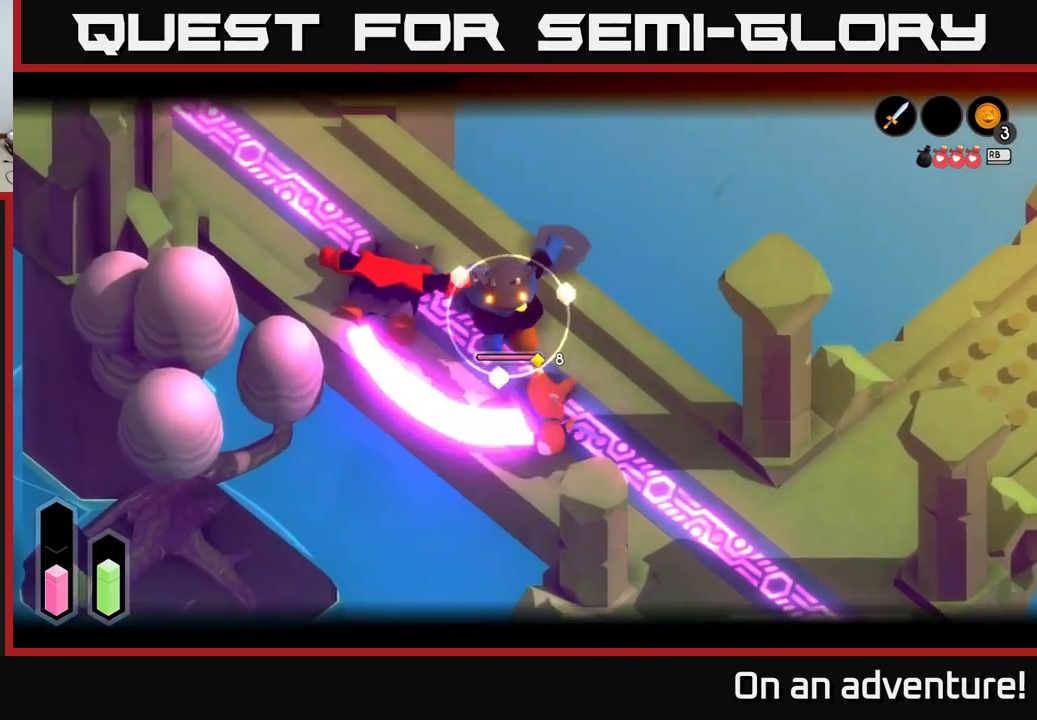
{"buttons": ["L2"], "left_stick": "up-left", "right_stick": "center", "events": [[350, "left_stick", "up-left"]]}
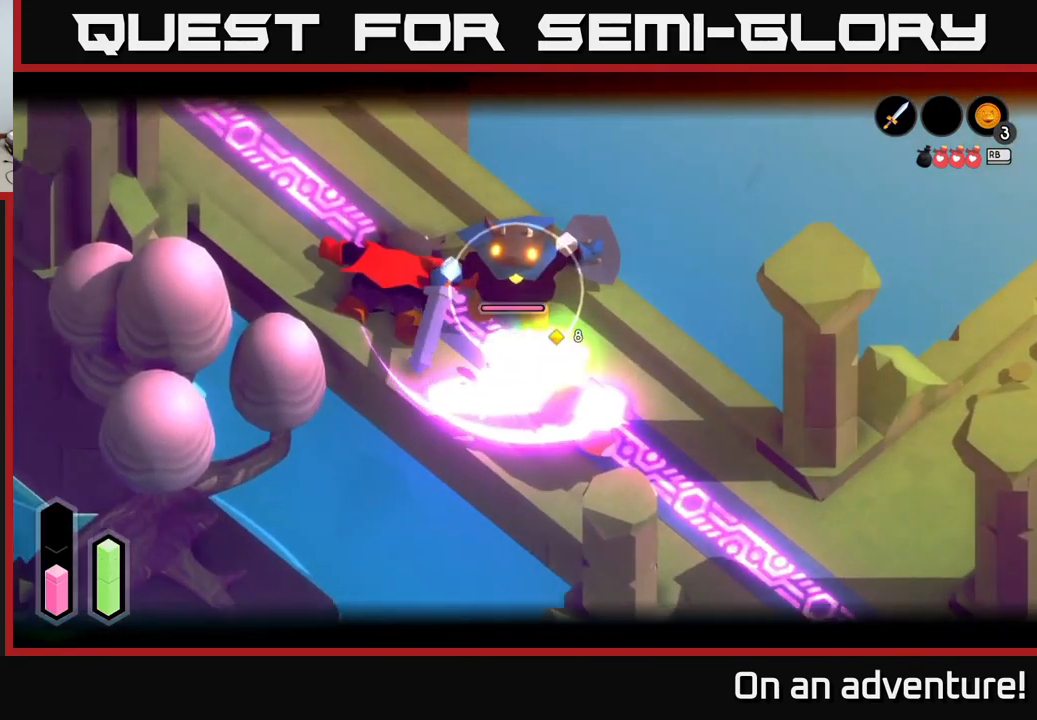
{"buttons": ["X", "L2"], "left_stick": "up", "right_stick": "center", "events": [[84, "L2", "up"], [117, "X", "down"], [134, "left_stick", "up"], [184, "X", "up"], [267, "X", "down"], [334, "L2", "down"], [334, "X", "up"], [500, "X", "down"]]}
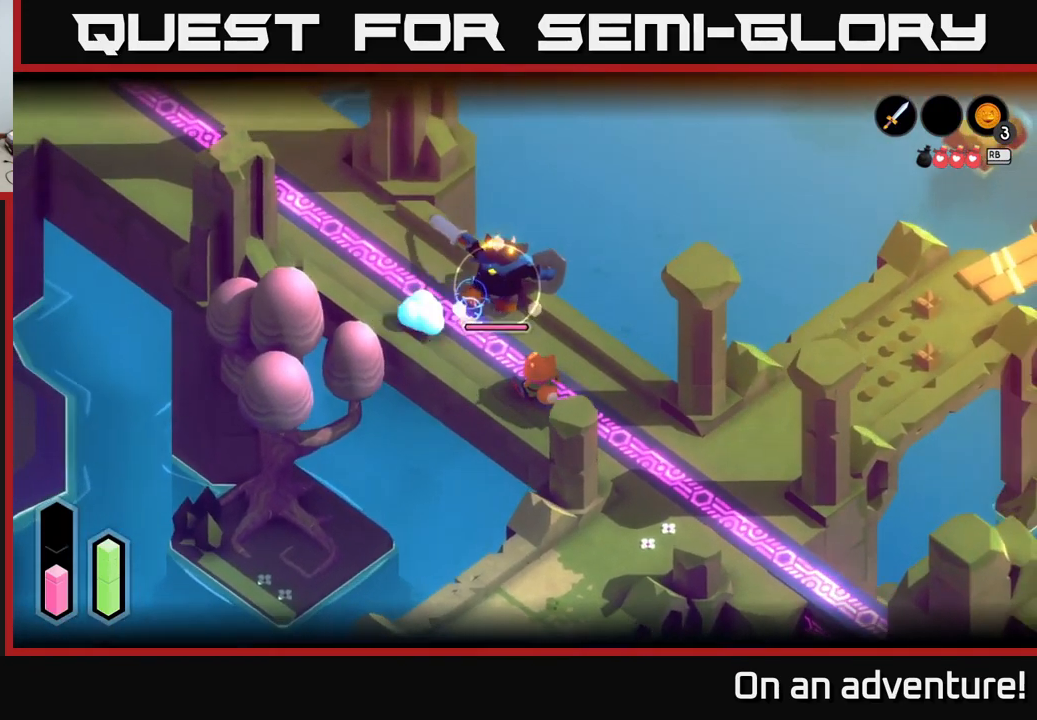
{"buttons": ["X", "L2"], "left_stick": "up", "right_stick": "center", "events": [[84, "X", "up"], [167, "X", "down"], [250, "X", "up"], [350, "X", "down"], [434, "X", "up"], [500, "X", "down"]]}
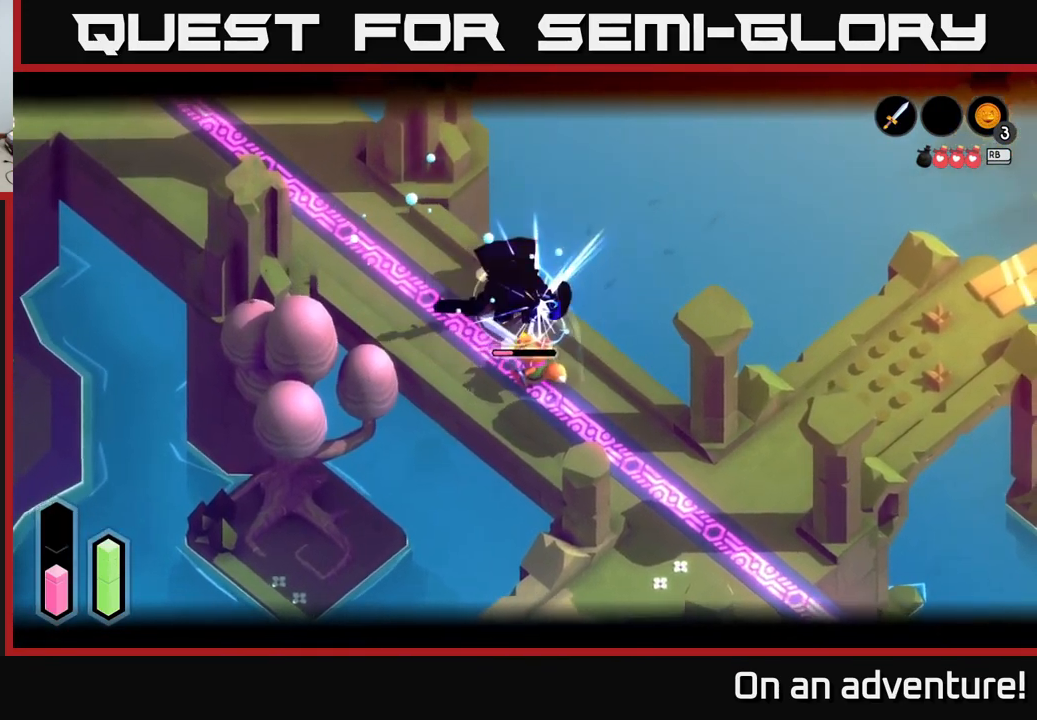
{"buttons": [], "left_stick": "up-left", "right_stick": "center", "events": [[100, "X", "up"], [167, "X", "down"], [217, "L2", "up"], [284, "left_stick", "up-left"], [300, "X", "up"], [367, "X", "down"], [450, "X", "up"]]}
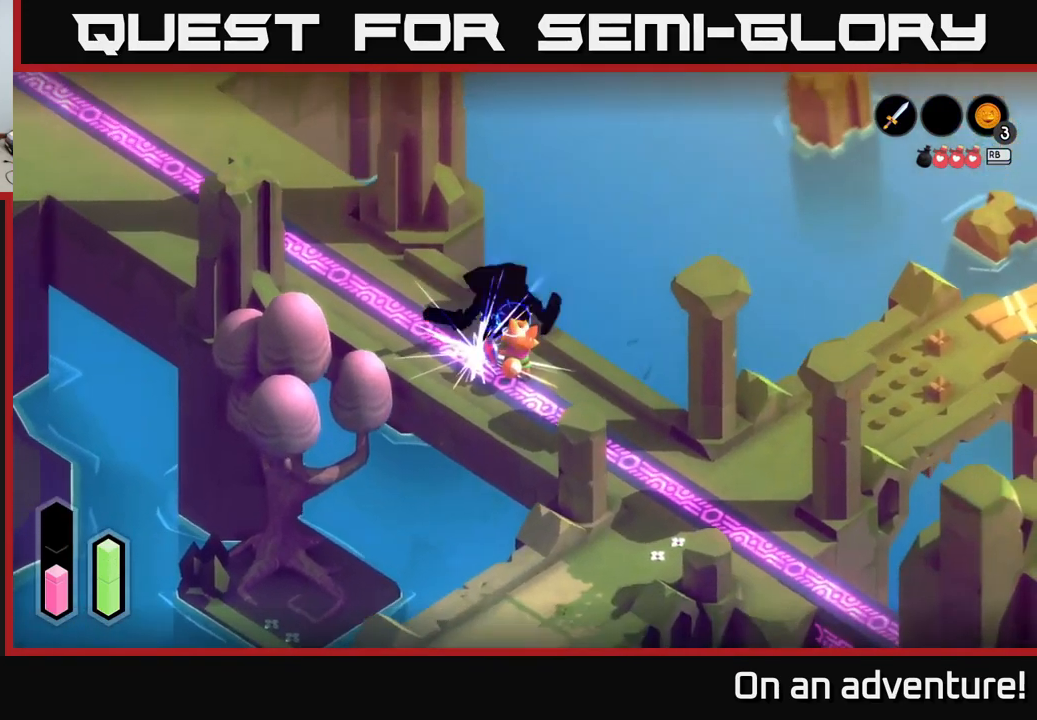
{"buttons": [], "left_stick": "up-left", "right_stick": "center", "events": [[17, "left_stick", "center"], [484, "left_stick", "up-left"]]}
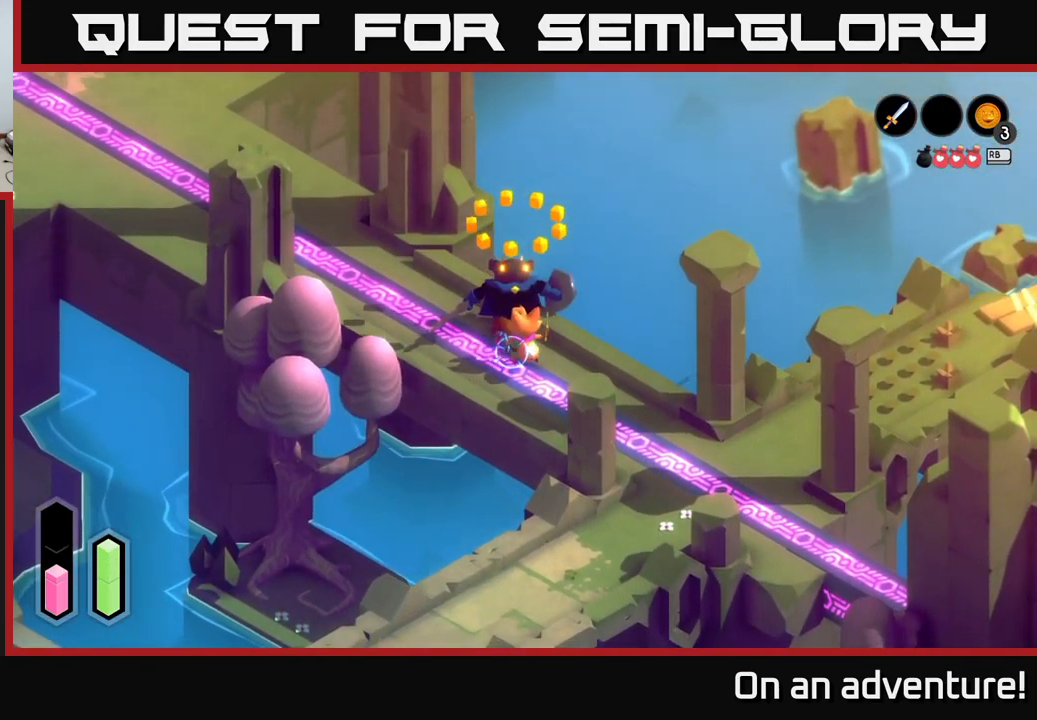
{"buttons": ["A"], "left_stick": "up-left", "right_stick": "center", "events": [[317, "A", "down"], [350, "left_stick", "left"], [450, "left_stick", "up-left"]]}
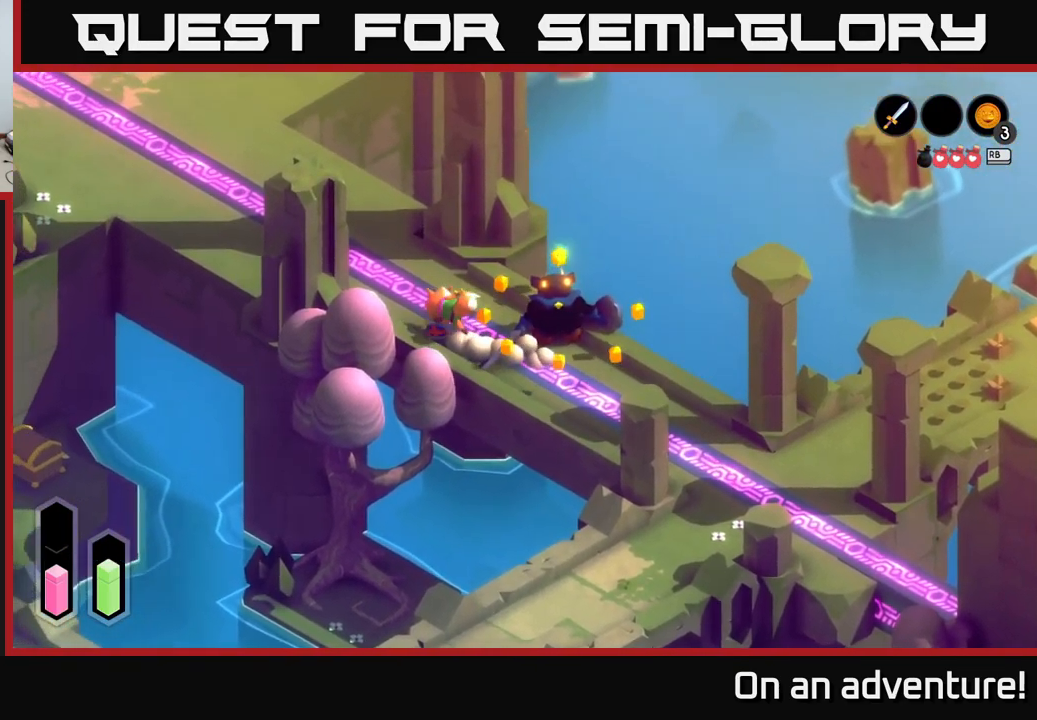
{"buttons": ["A"], "left_stick": "up-left", "right_stick": "center", "events": []}